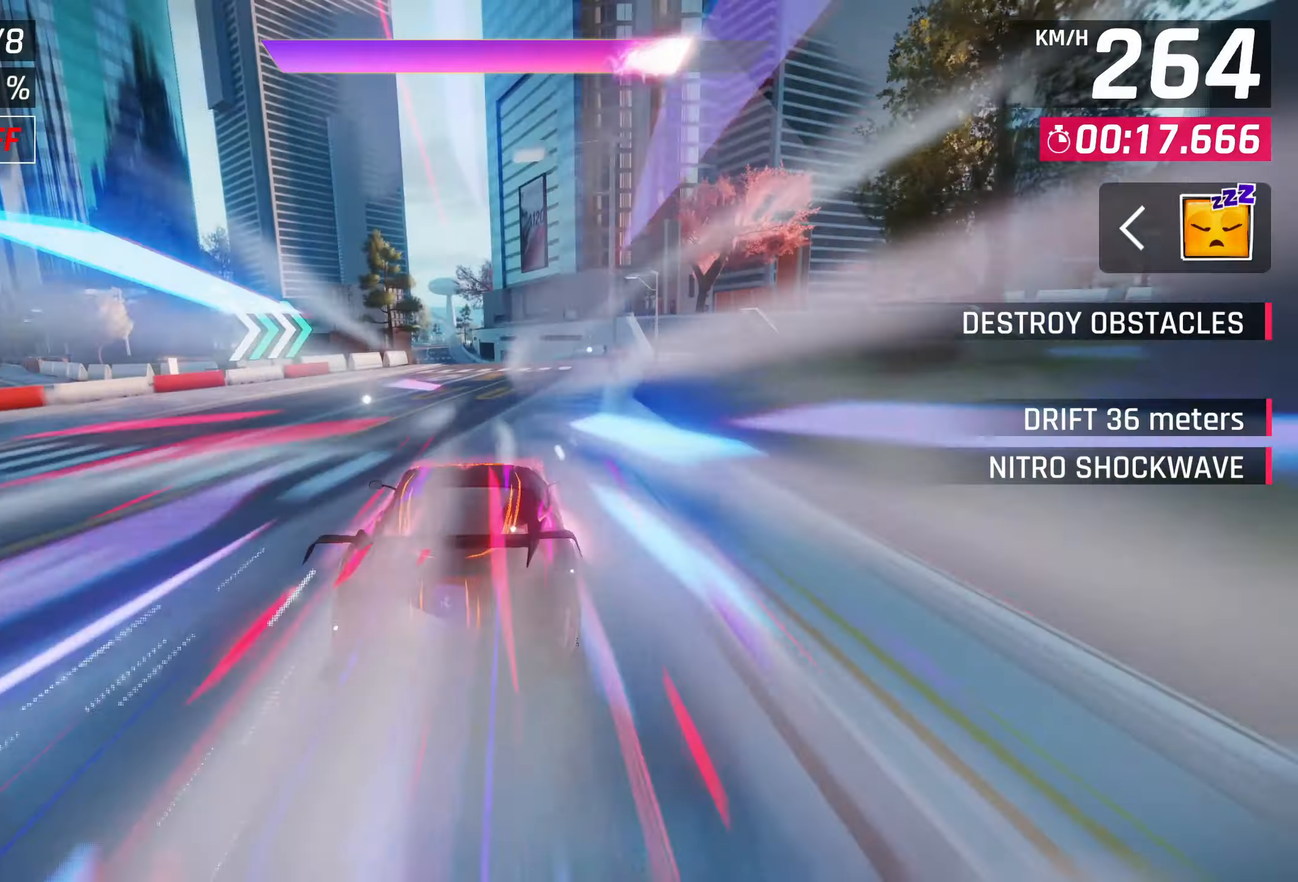
Gameplay with a controller (PlayStation layout); each line is a JSON object with the inputs held at the frame after it. "events" lists button and stick changes between this image and that frame as [ms after this image, input, new state], when the widget could be followed in between. Not read: right_stick.
{"buttons": [], "left_stick": "center", "events": []}
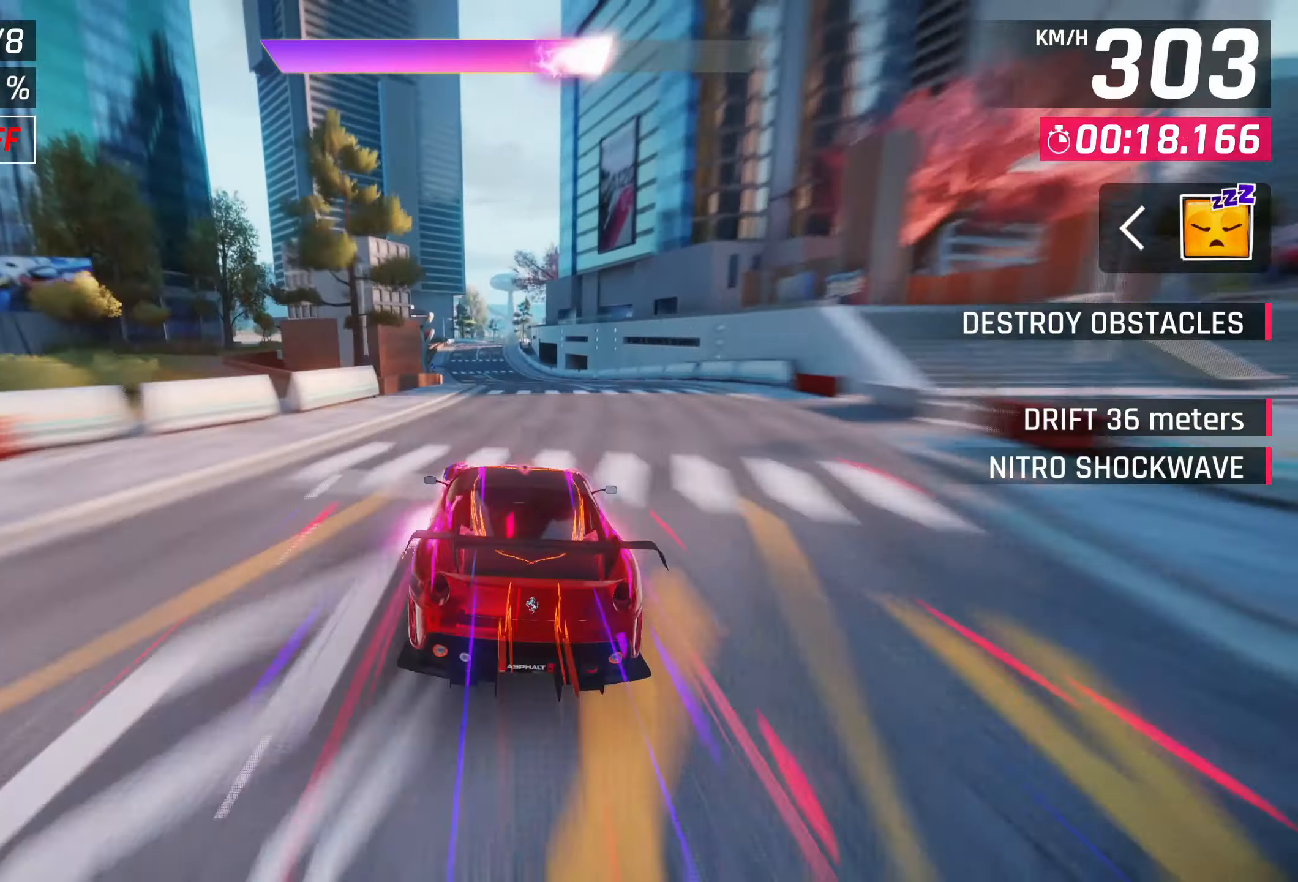
{"buttons": [], "left_stick": "center", "events": [[100, "SQUARE", "down"], [133, "SQUARE", "up"]]}
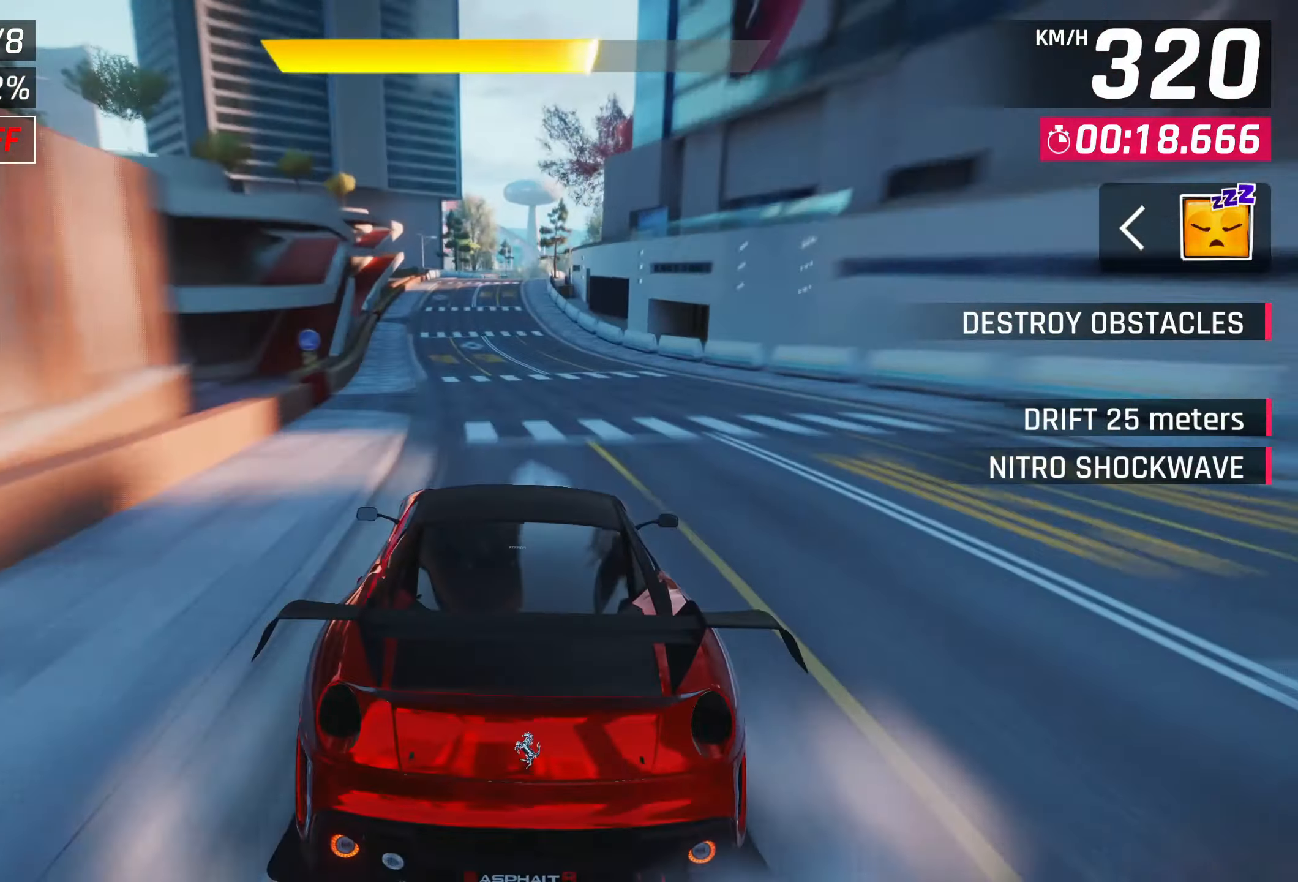
{"buttons": [], "left_stick": "center", "events": [[200, "CROSS", "down"], [267, "CROSS", "up"]]}
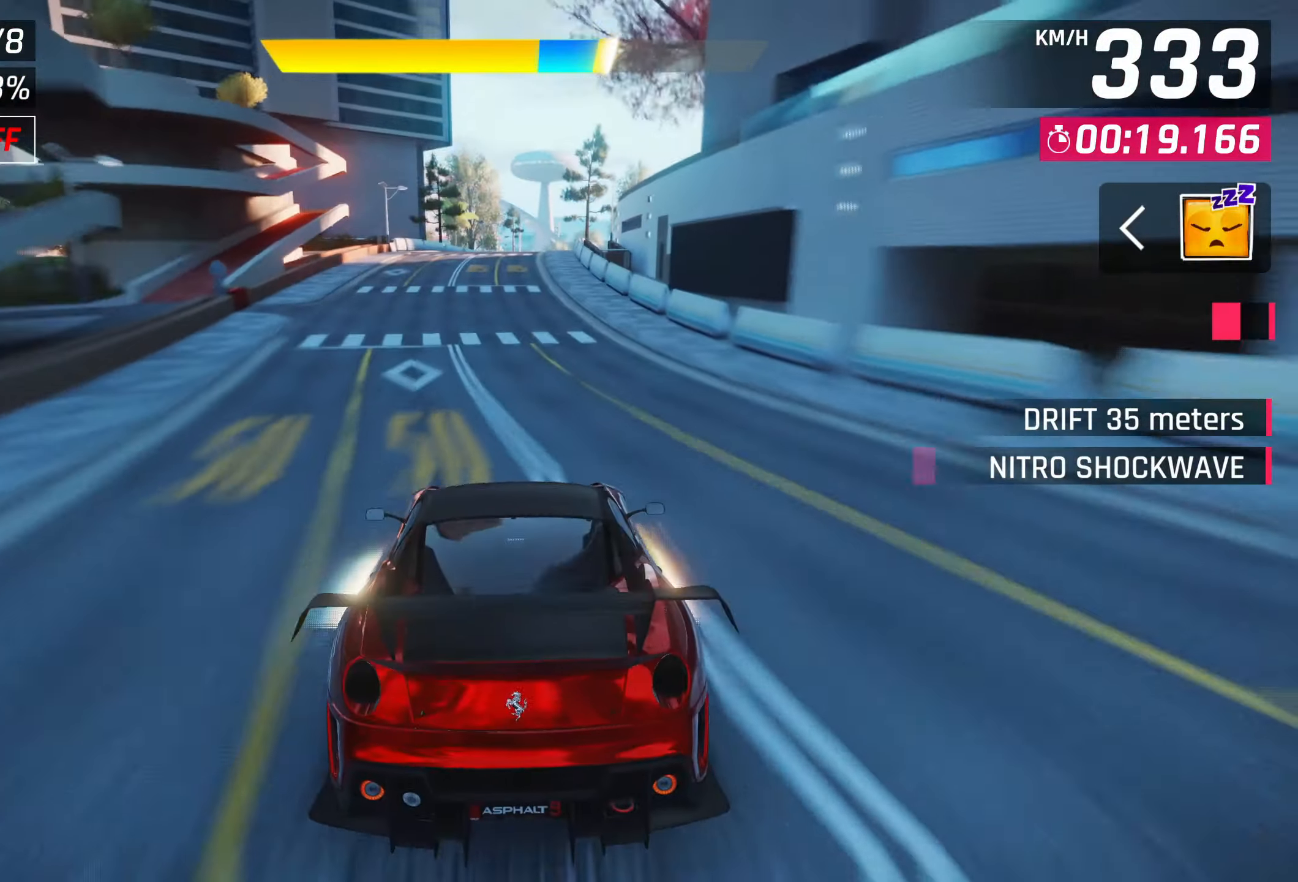
{"buttons": ["CROSS"], "left_stick": "center", "events": [[100, "SQUARE", "down"], [133, "CROSS", "down"], [133, "SQUARE", "up"], [267, "CROSS", "up"], [433, "SQUARE", "down"], [467, "CROSS", "down"], [467, "SQUARE", "up"]]}
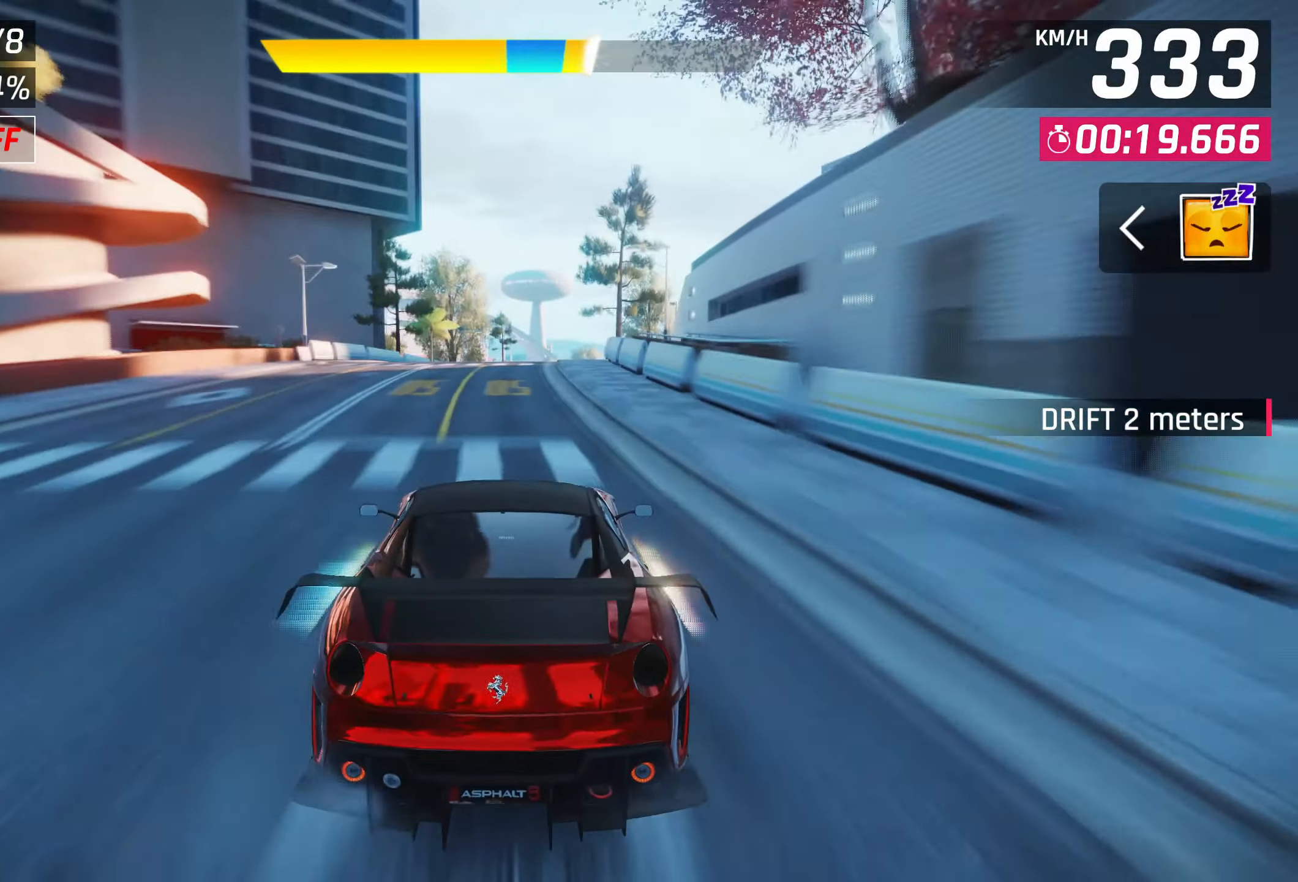
{"buttons": [], "left_stick": "center", "events": [[133, "CROSS", "up"], [267, "SQUARE", "down"], [300, "CROSS", "down"], [300, "SQUARE", "up"], [433, "CROSS", "up"]]}
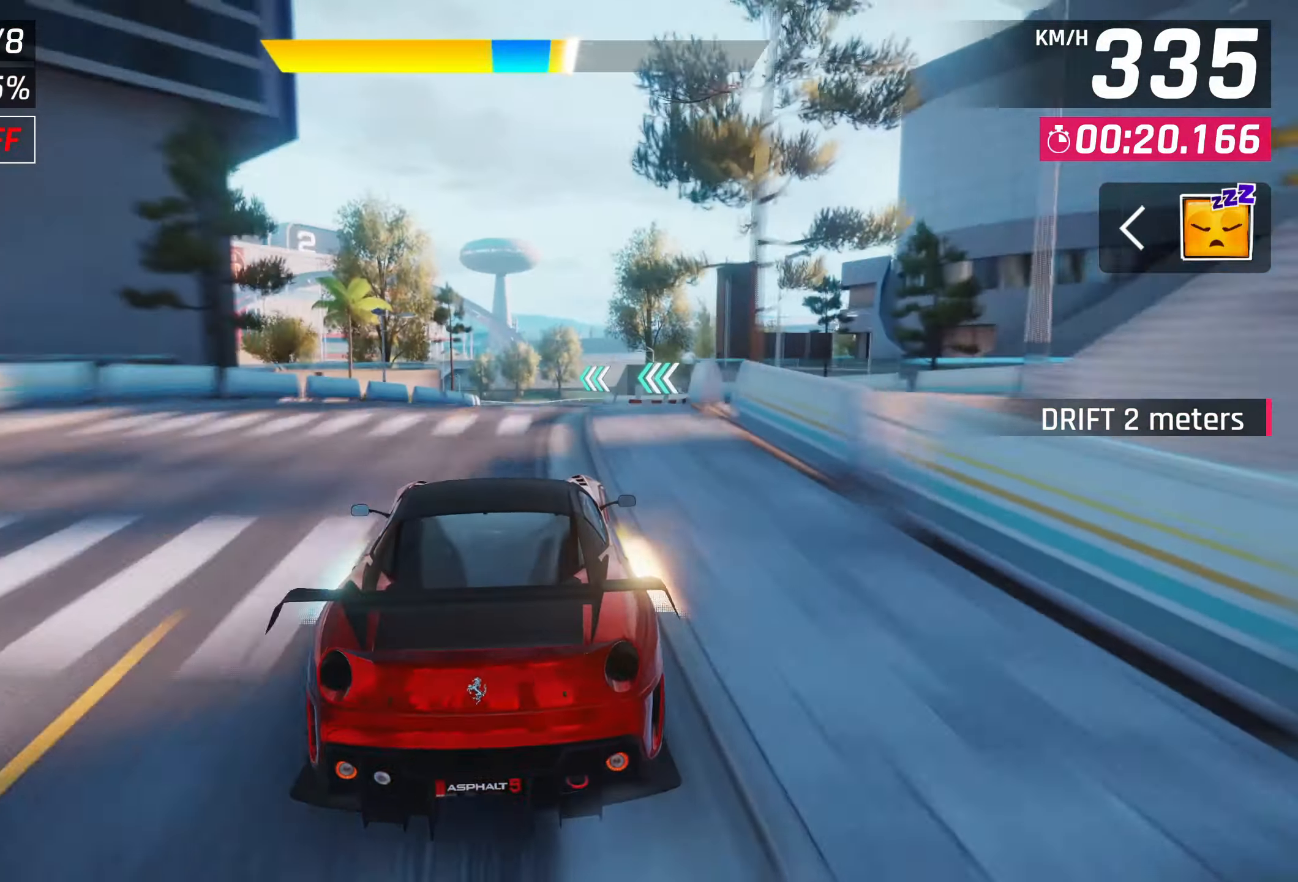
{"buttons": [], "left_stick": "center", "events": []}
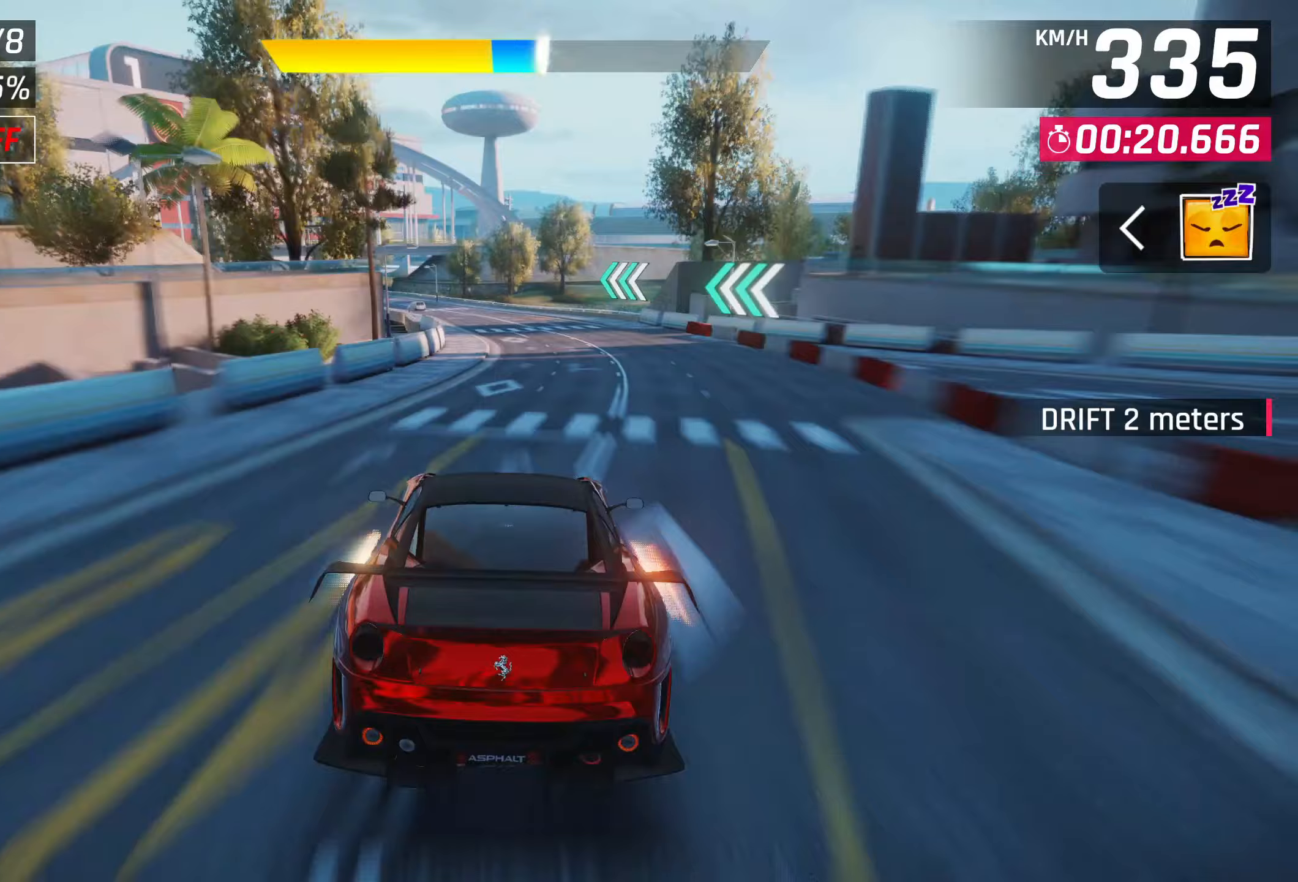
{"buttons": [], "left_stick": "left", "events": [[67, "CROSS", "down"], [133, "CROSS", "up"], [400, "left_stick", "left"]]}
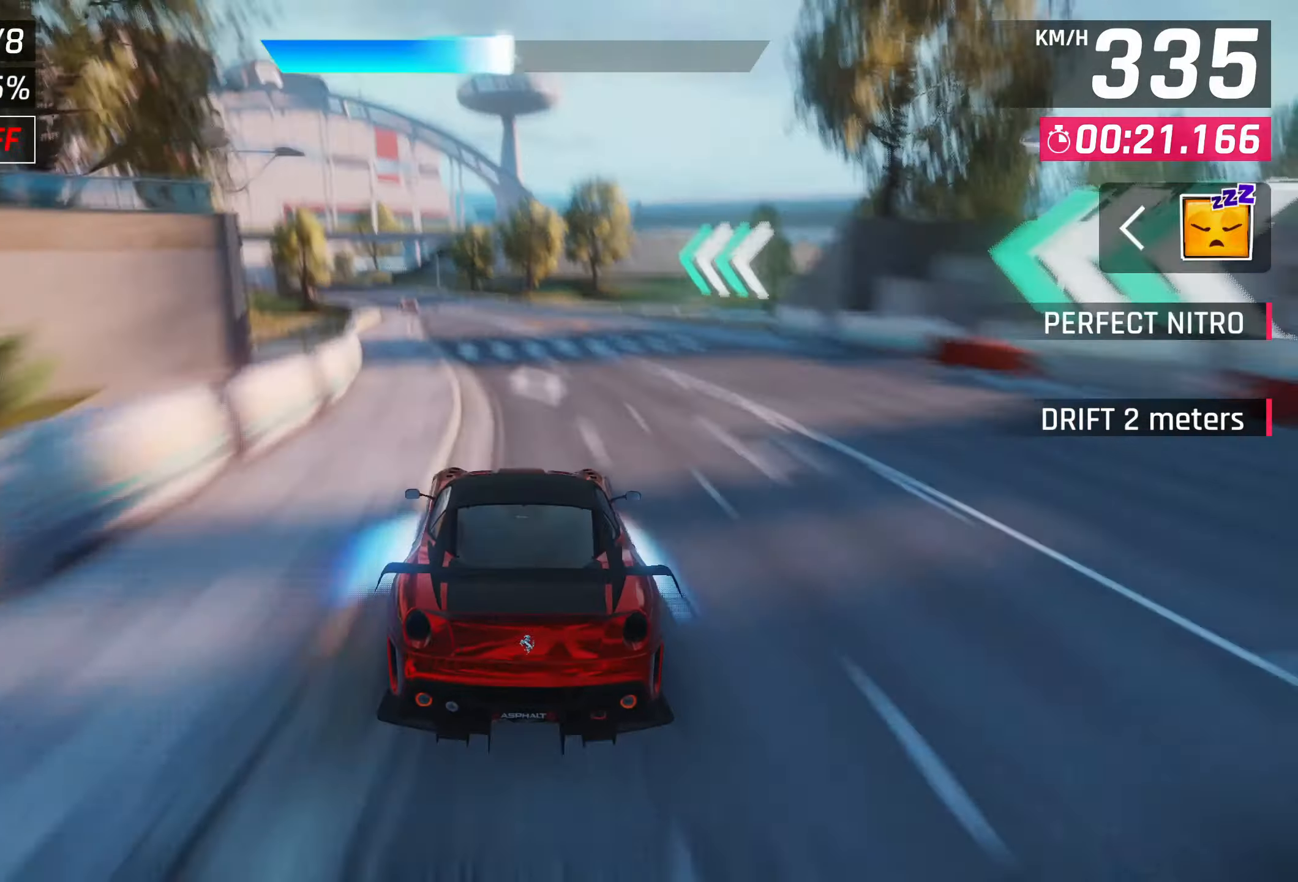
{"buttons": [], "left_stick": "left", "events": []}
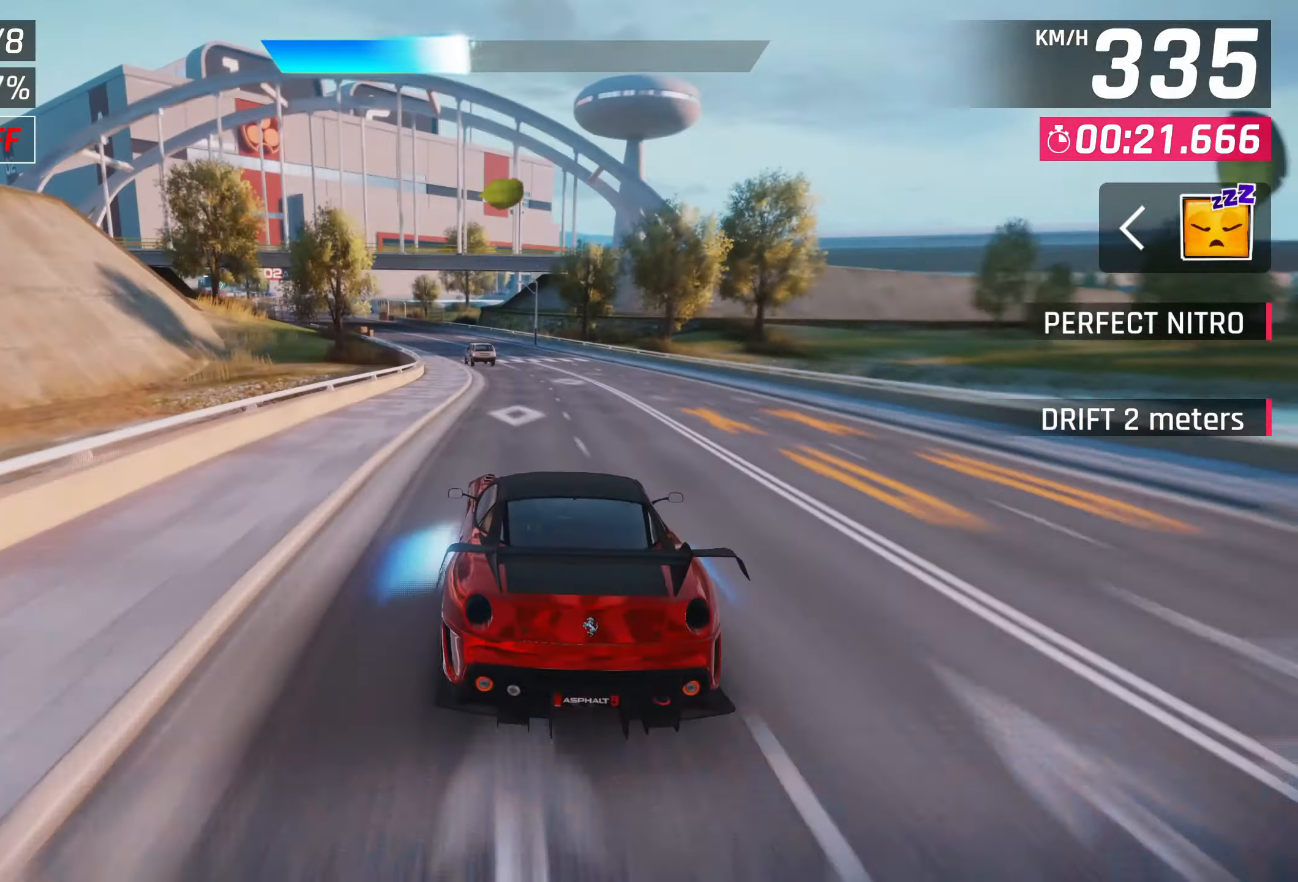
{"buttons": [], "left_stick": "down-left", "events": [[233, "left_stick", "down-left"]]}
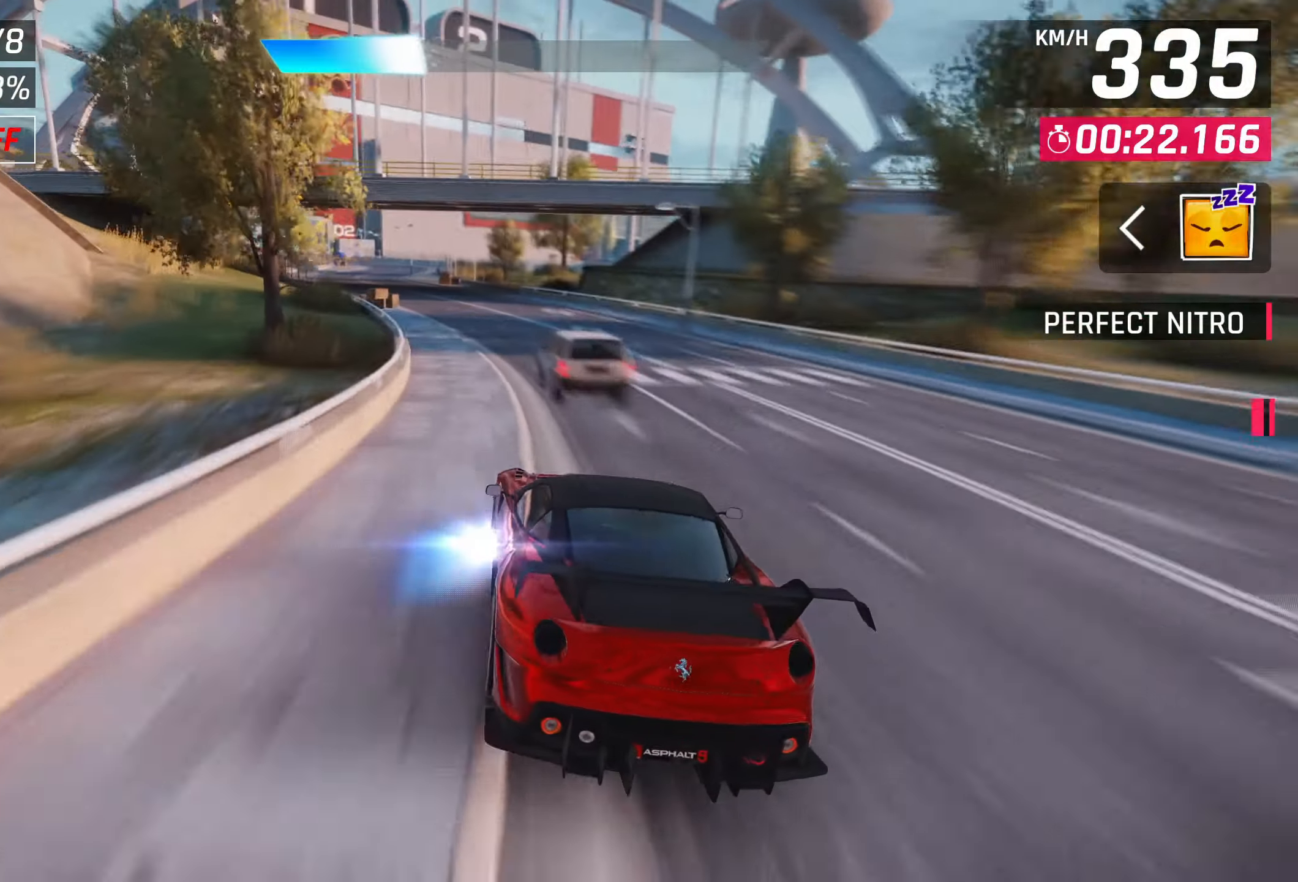
{"buttons": [], "left_stick": "center", "events": [[317, "left_stick", "down"], [450, "left_stick", "center"]]}
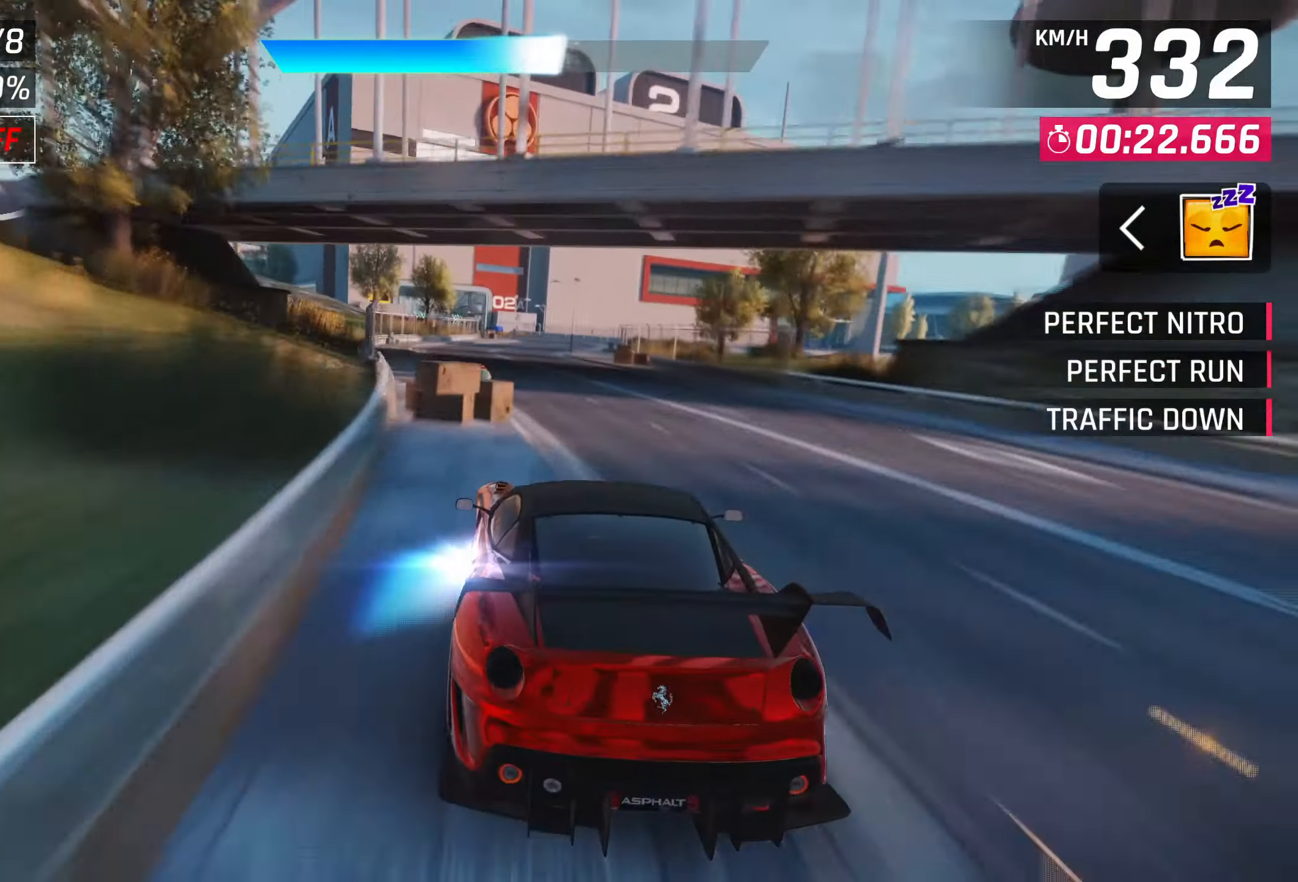
{"buttons": [], "left_stick": "center", "events": [[67, "SQUARE", "down"], [167, "SQUARE", "up"]]}
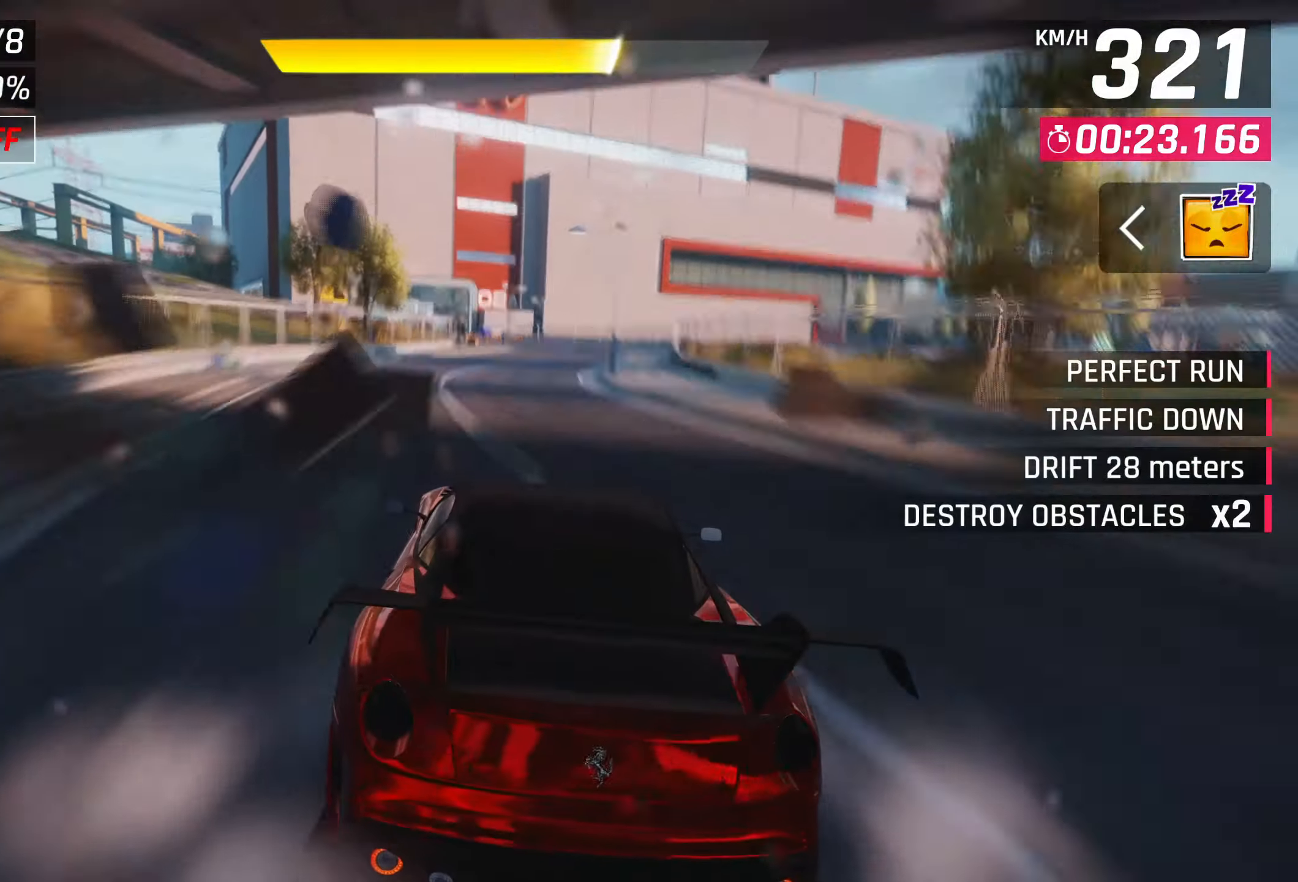
{"buttons": [], "left_stick": "center", "events": [[233, "CROSS", "down"], [300, "CROSS", "up"]]}
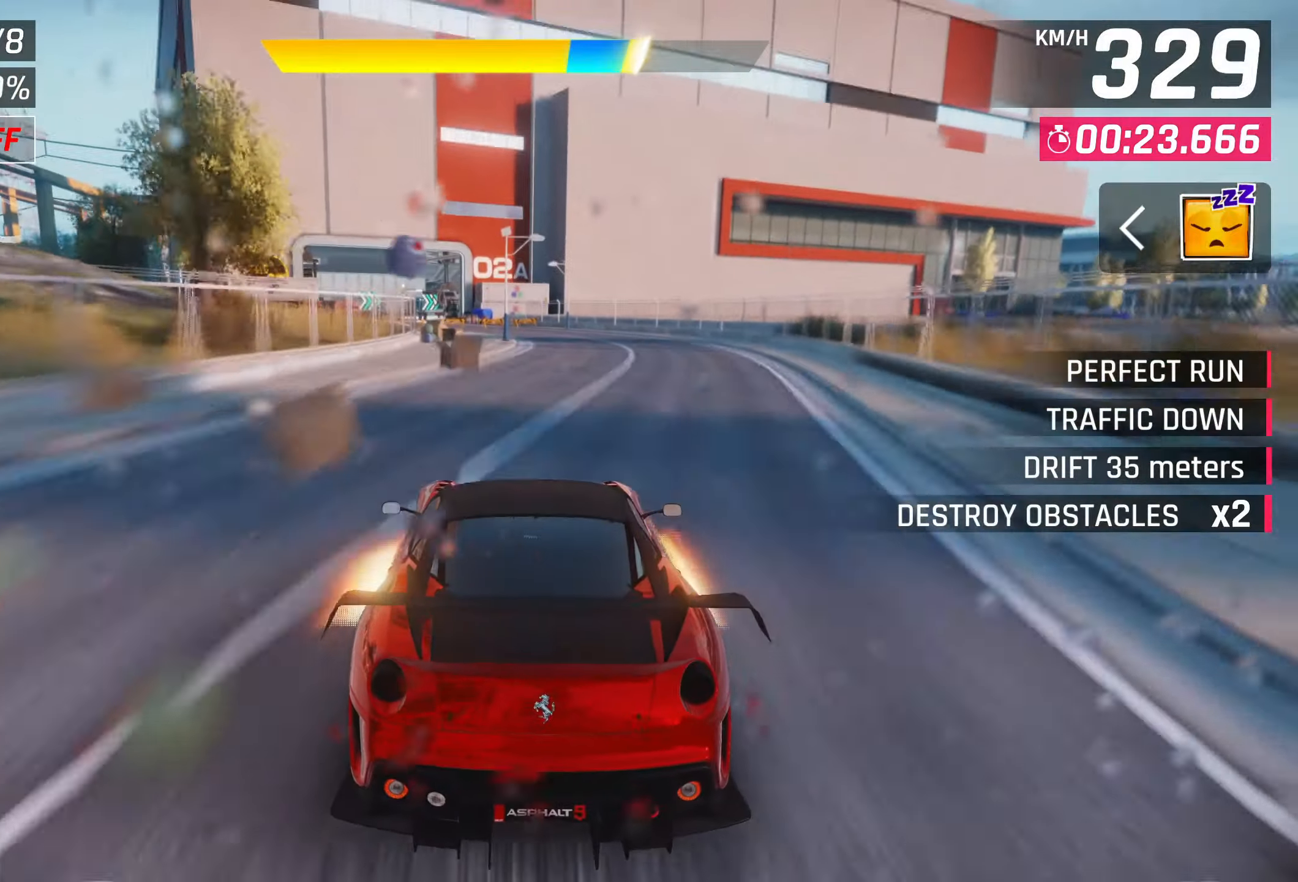
{"buttons": [], "left_stick": "left", "events": [[233, "left_stick", "left"], [400, "CROSS", "down"], [433, "CROSS", "up"]]}
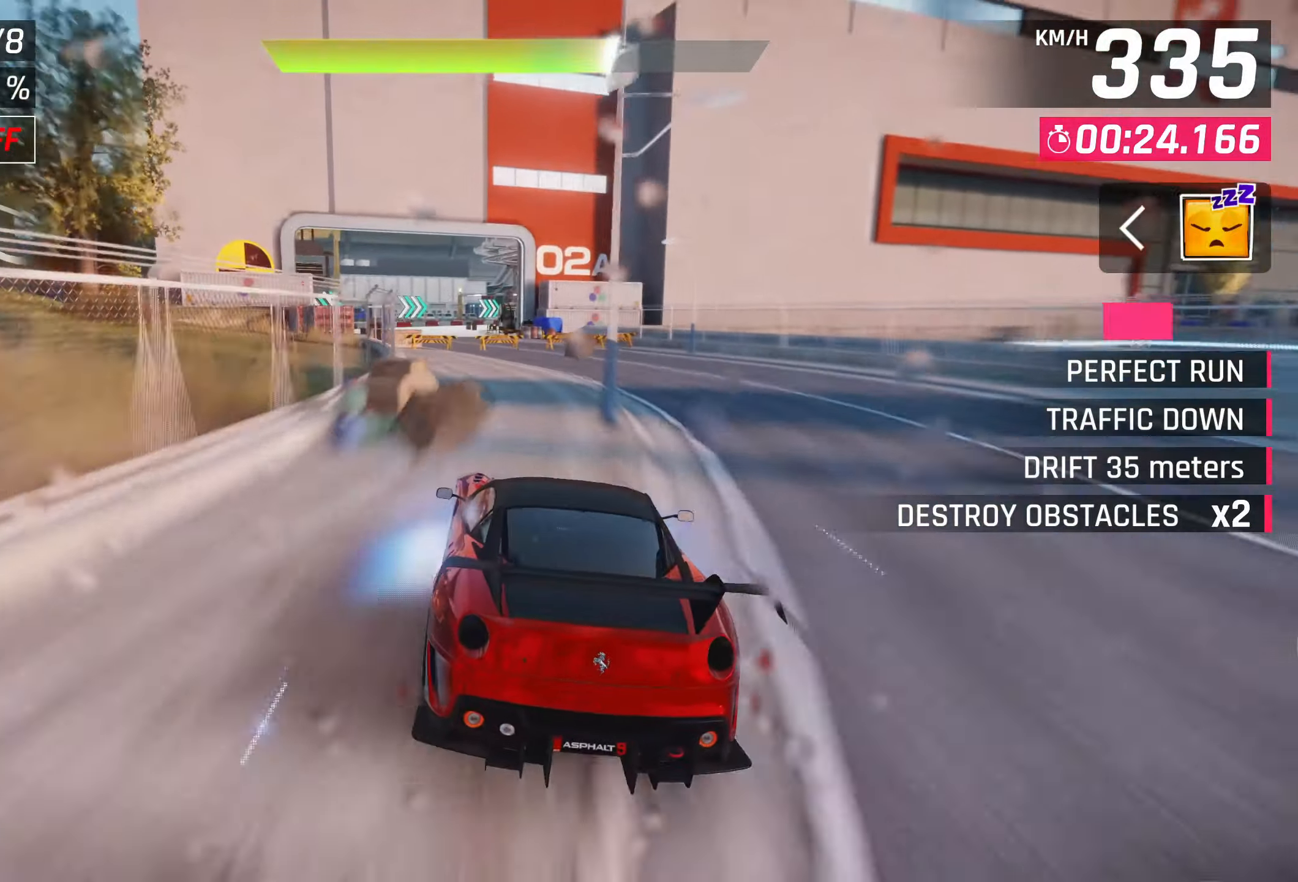
{"buttons": [], "left_stick": "left", "events": []}
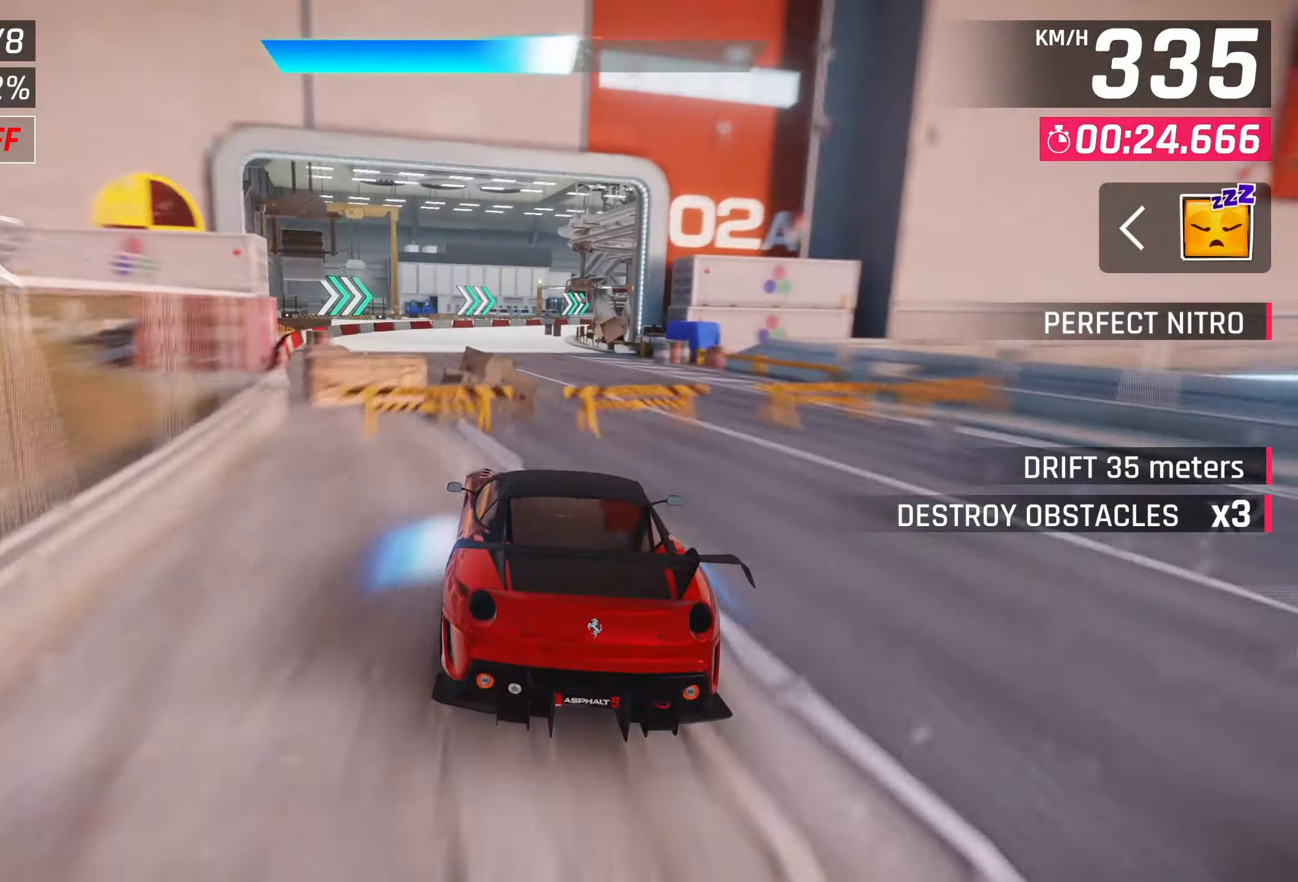
{"buttons": [], "left_stick": "right", "events": [[33, "left_stick", "center"], [500, "left_stick", "right"]]}
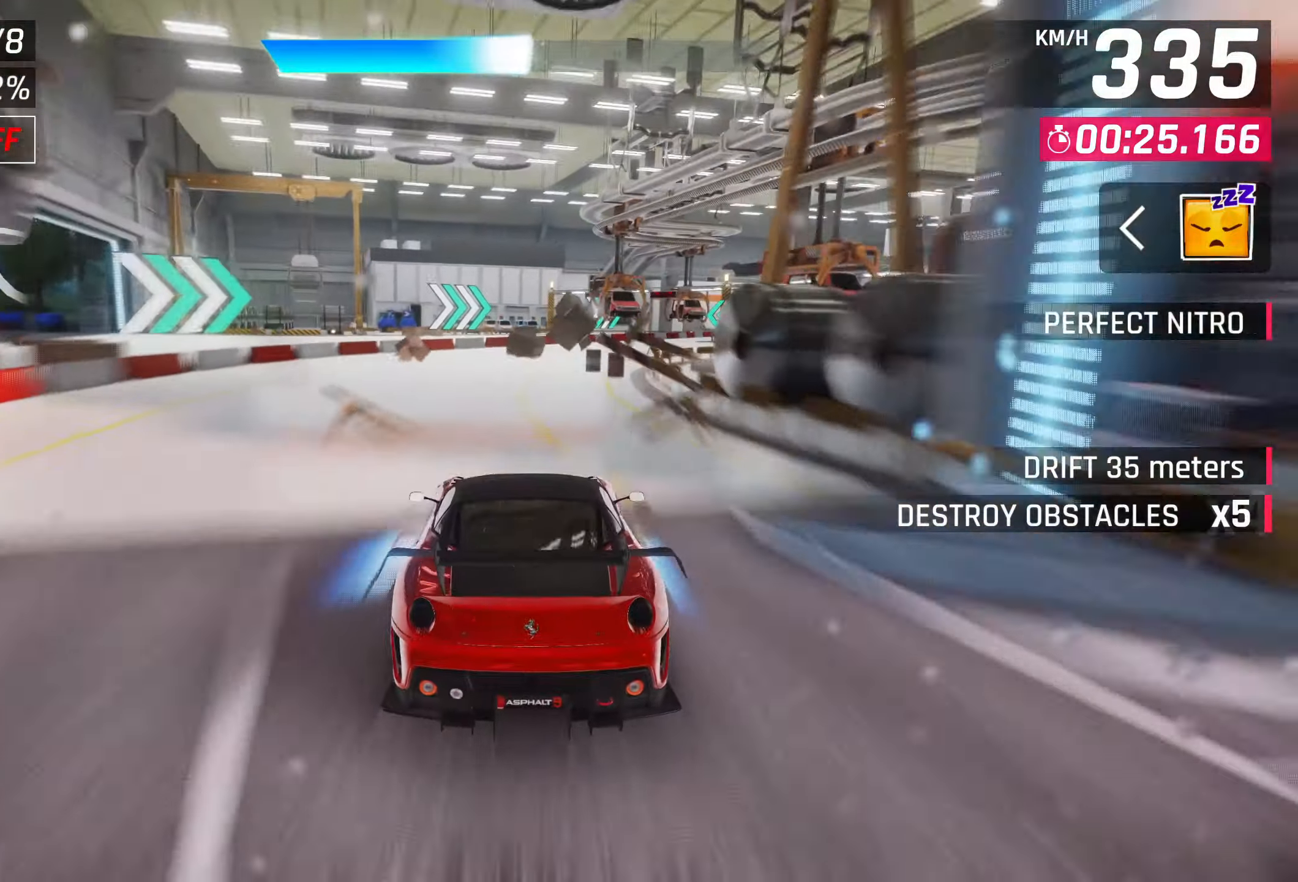
{"buttons": [], "left_stick": "right", "events": []}
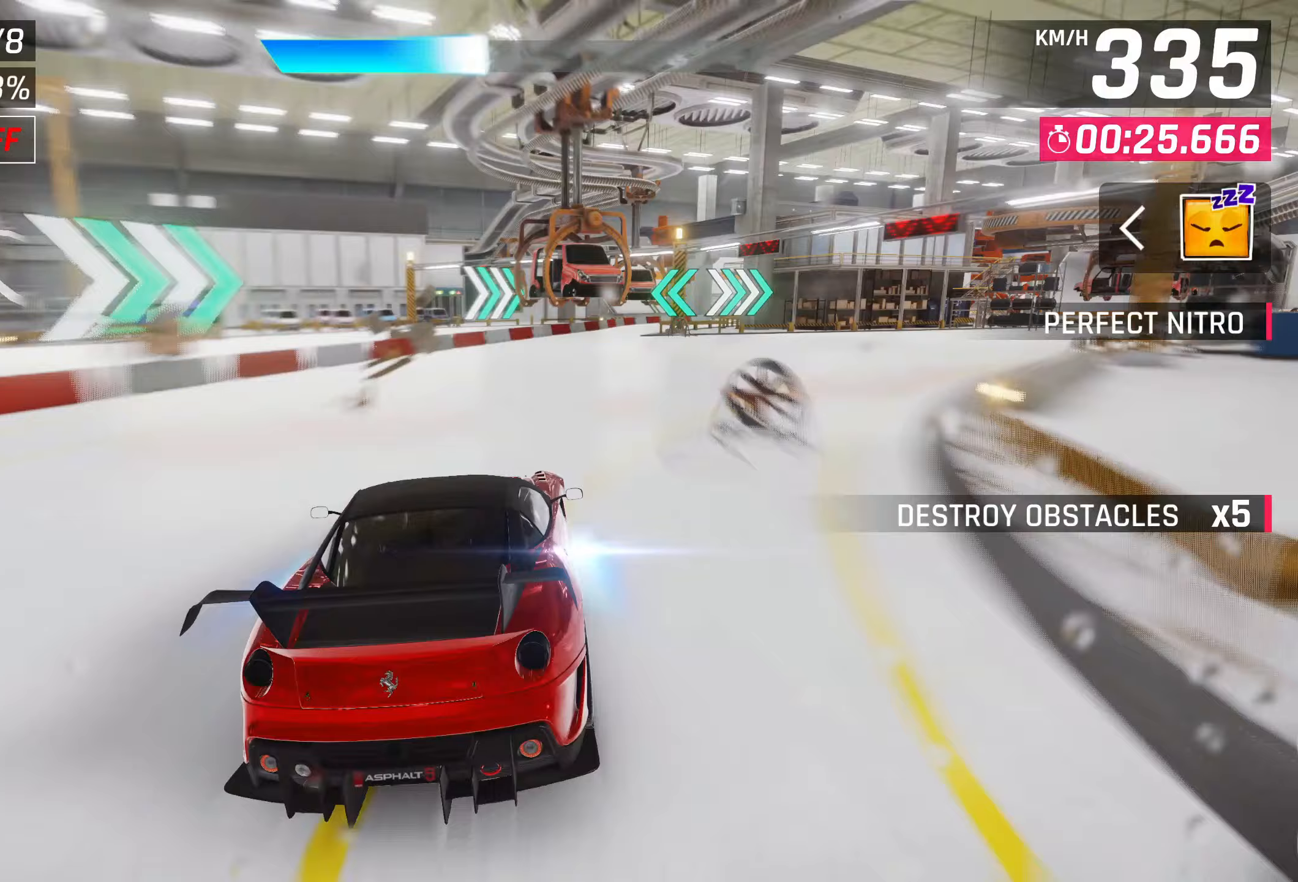
{"buttons": [], "left_stick": "center", "events": [[300, "left_stick", "center"]]}
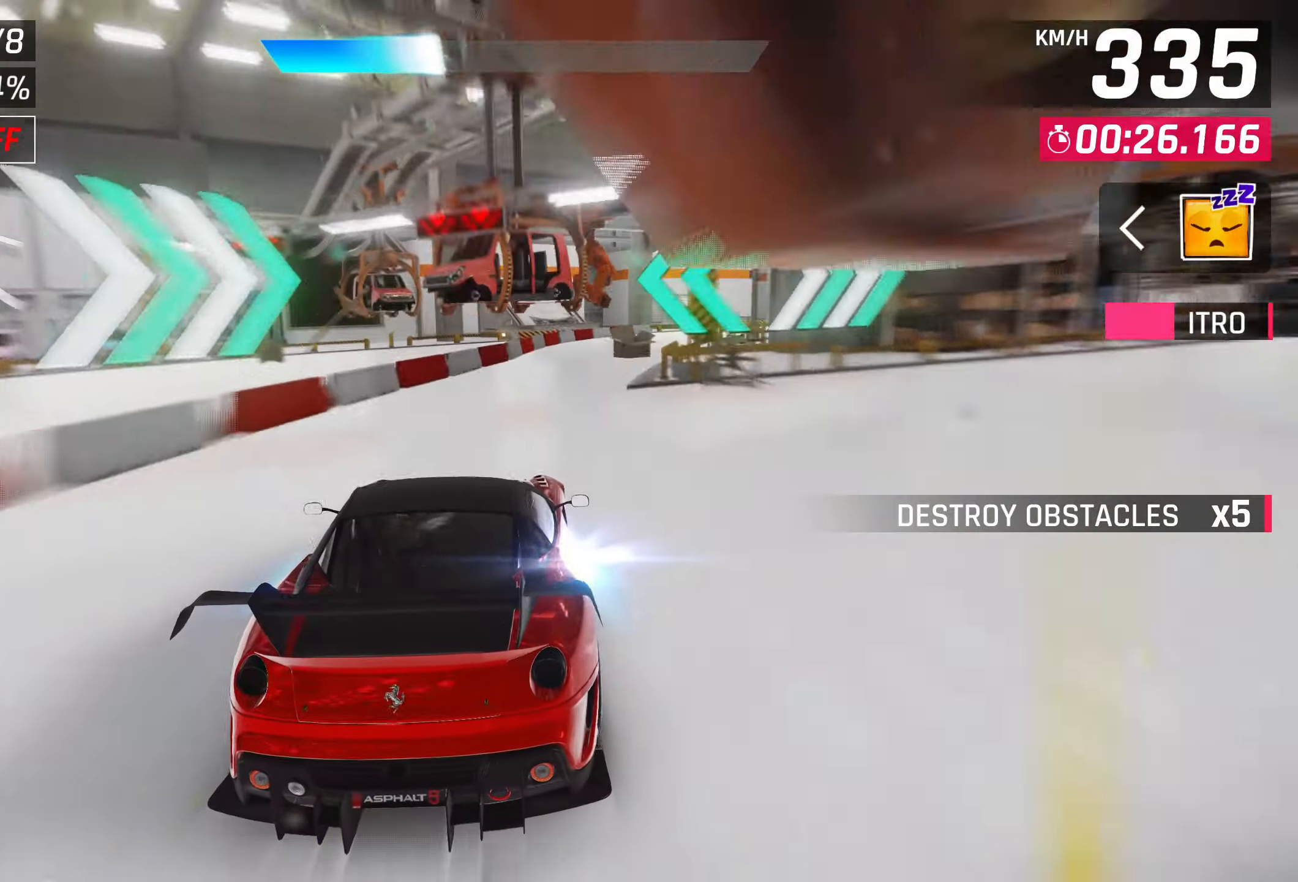
{"buttons": ["SQUARE"], "left_stick": "center", "events": [[83, "left_stick", "right"], [433, "SQUARE", "down"], [433, "left_stick", "center"]]}
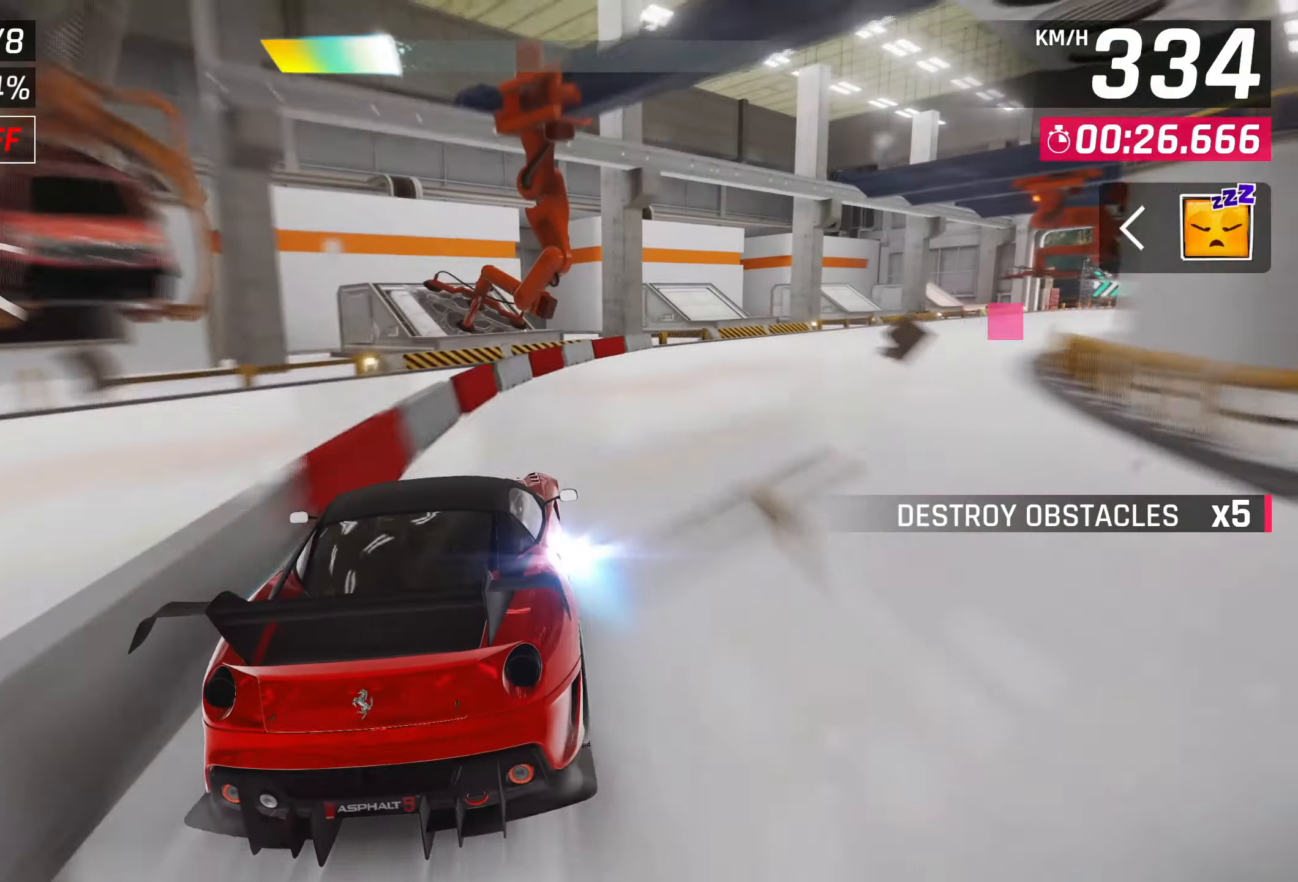
{"buttons": [], "left_stick": "center", "events": [[33, "SQUARE", "up"]]}
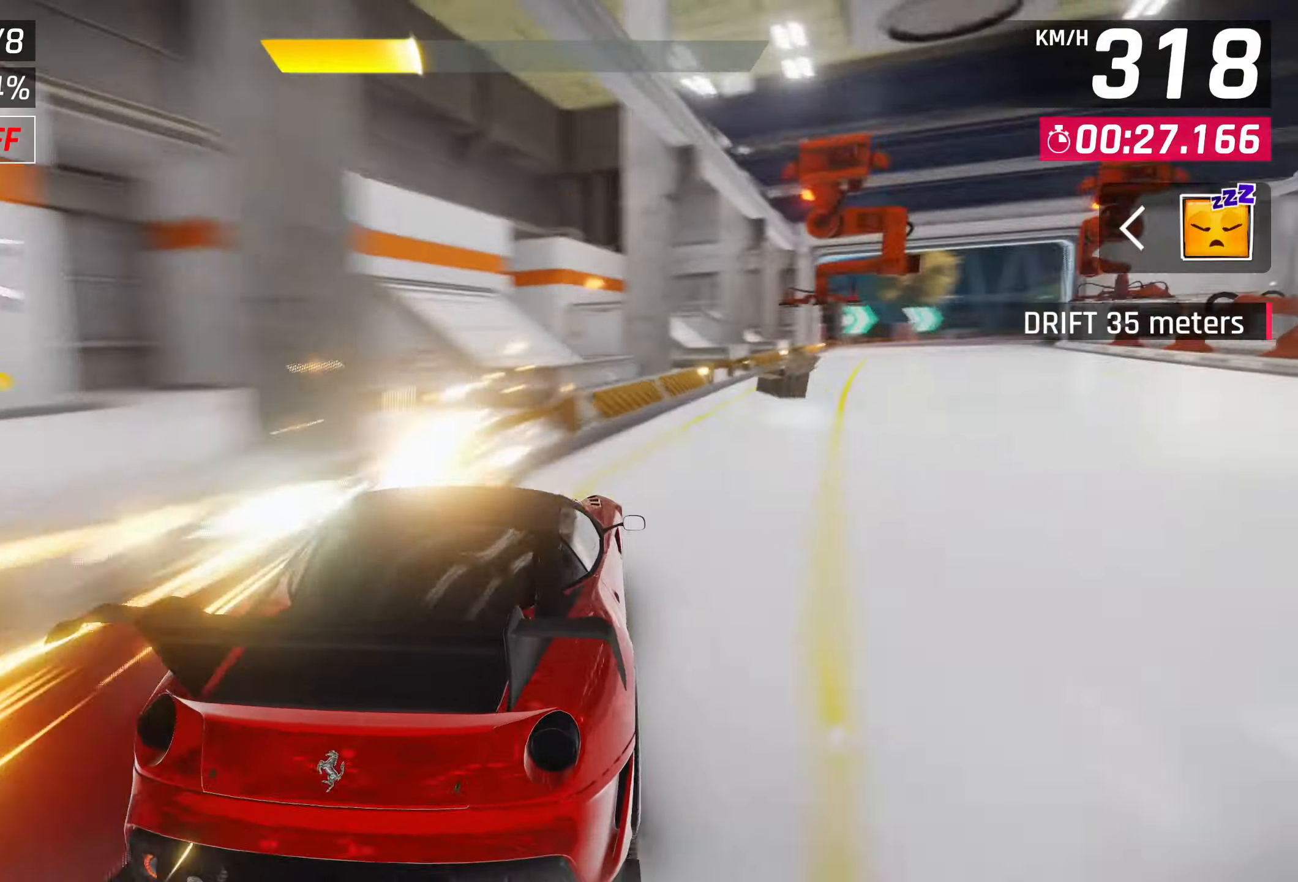
{"buttons": [], "left_stick": "center", "events": [[200, "SQUARE", "down"], [350, "SQUARE", "up"]]}
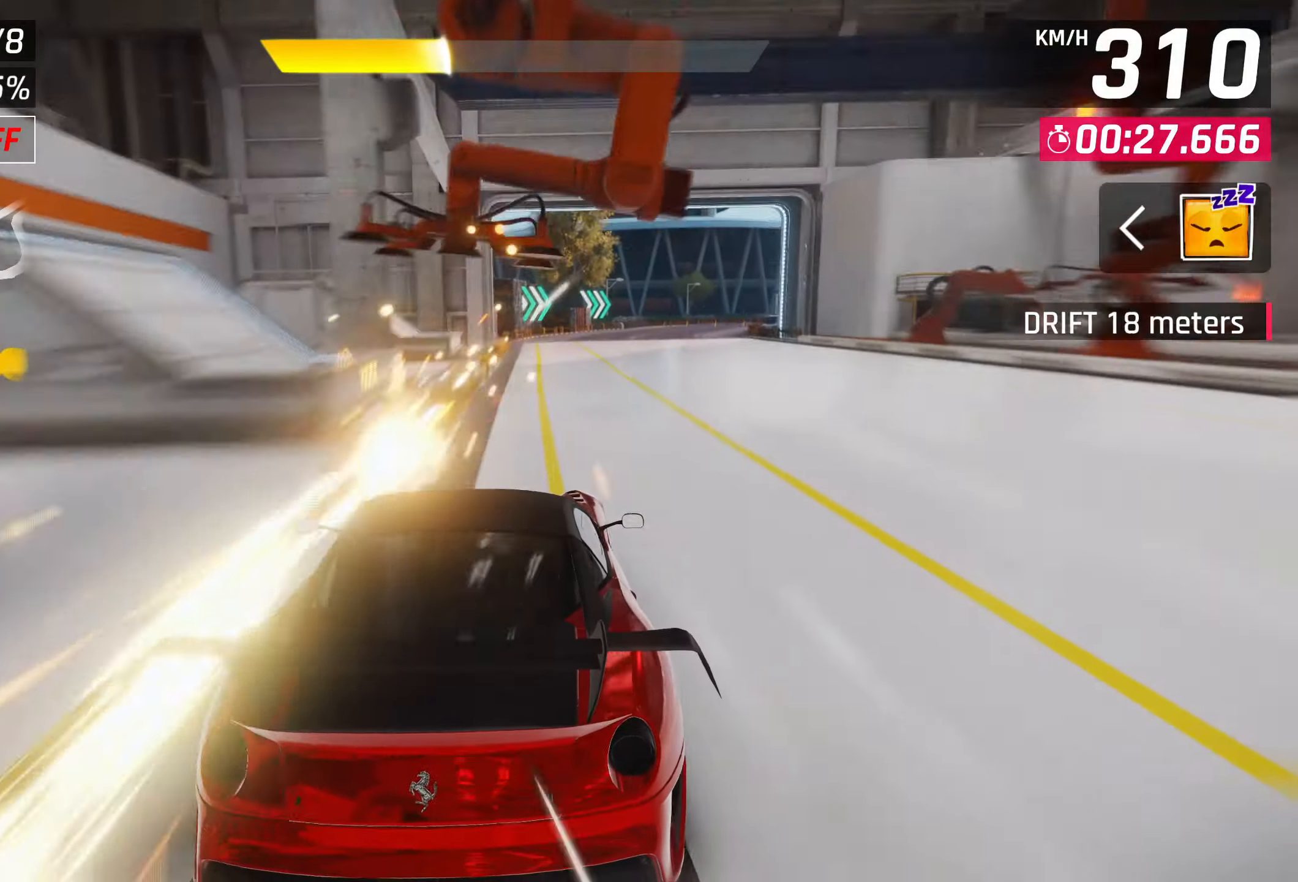
{"buttons": [], "left_stick": "center", "events": [[367, "SQUARE", "down"], [467, "SQUARE", "up"]]}
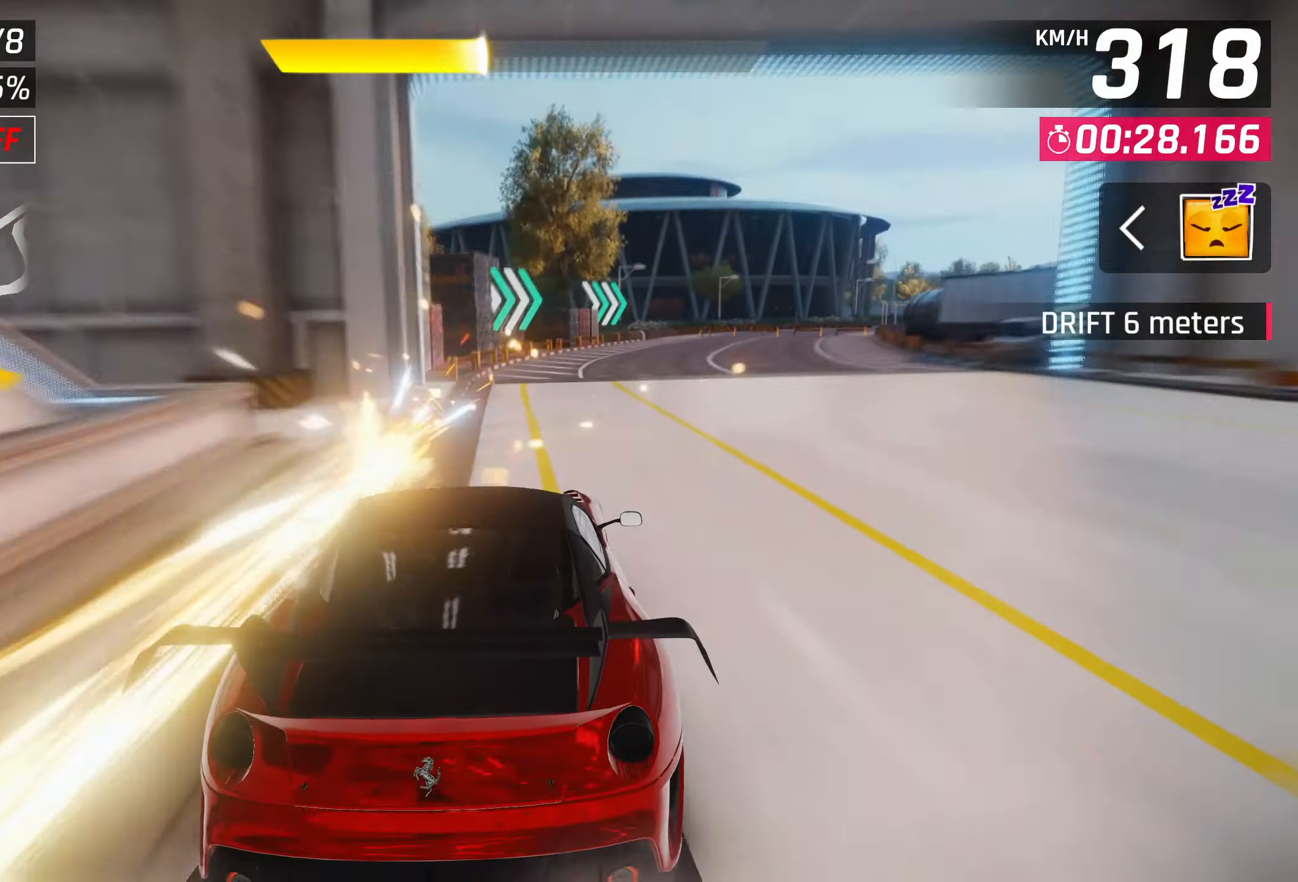
{"buttons": [], "left_stick": "center", "events": []}
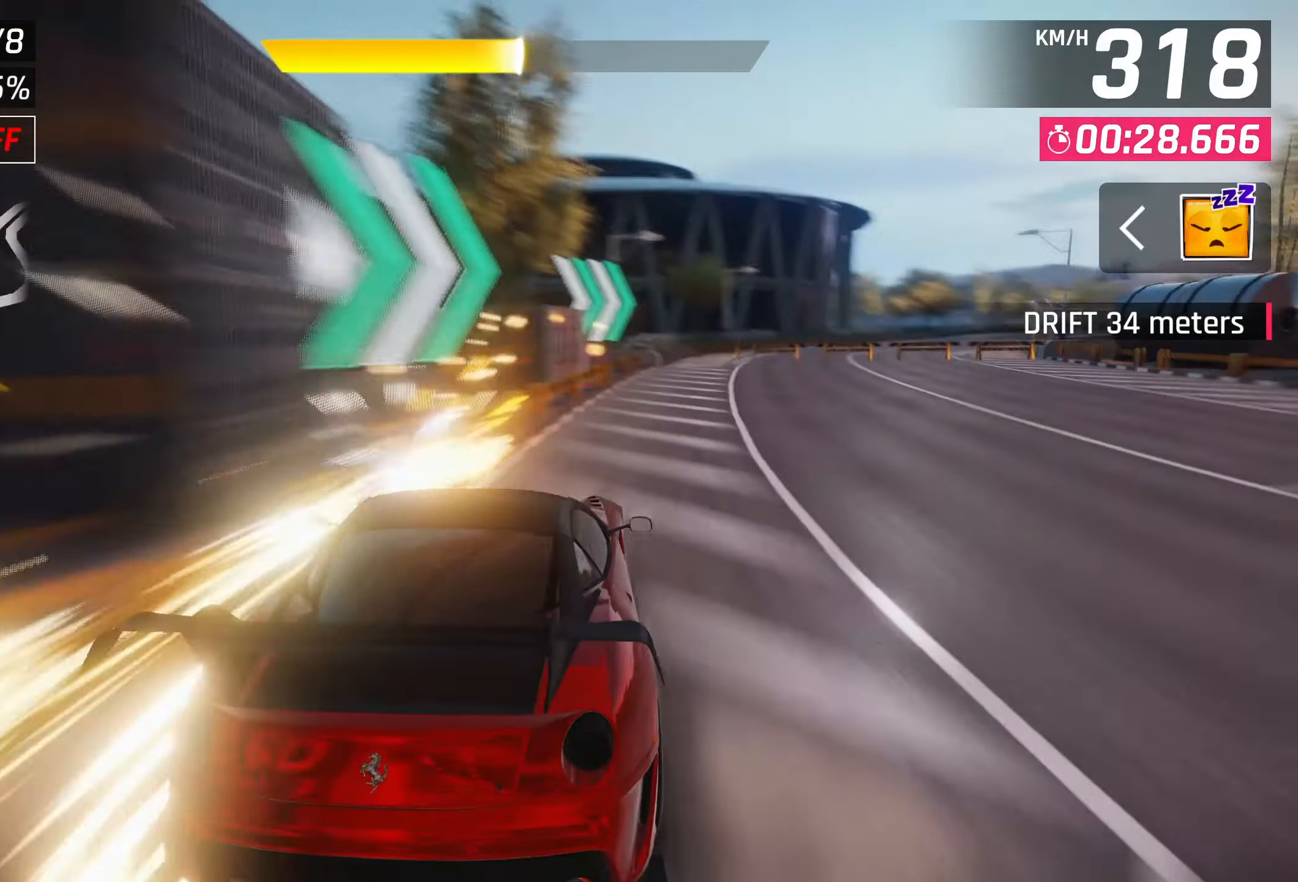
{"buttons": [], "left_stick": "center", "events": [[133, "SQUARE", "down"], [167, "SQUARE", "up"]]}
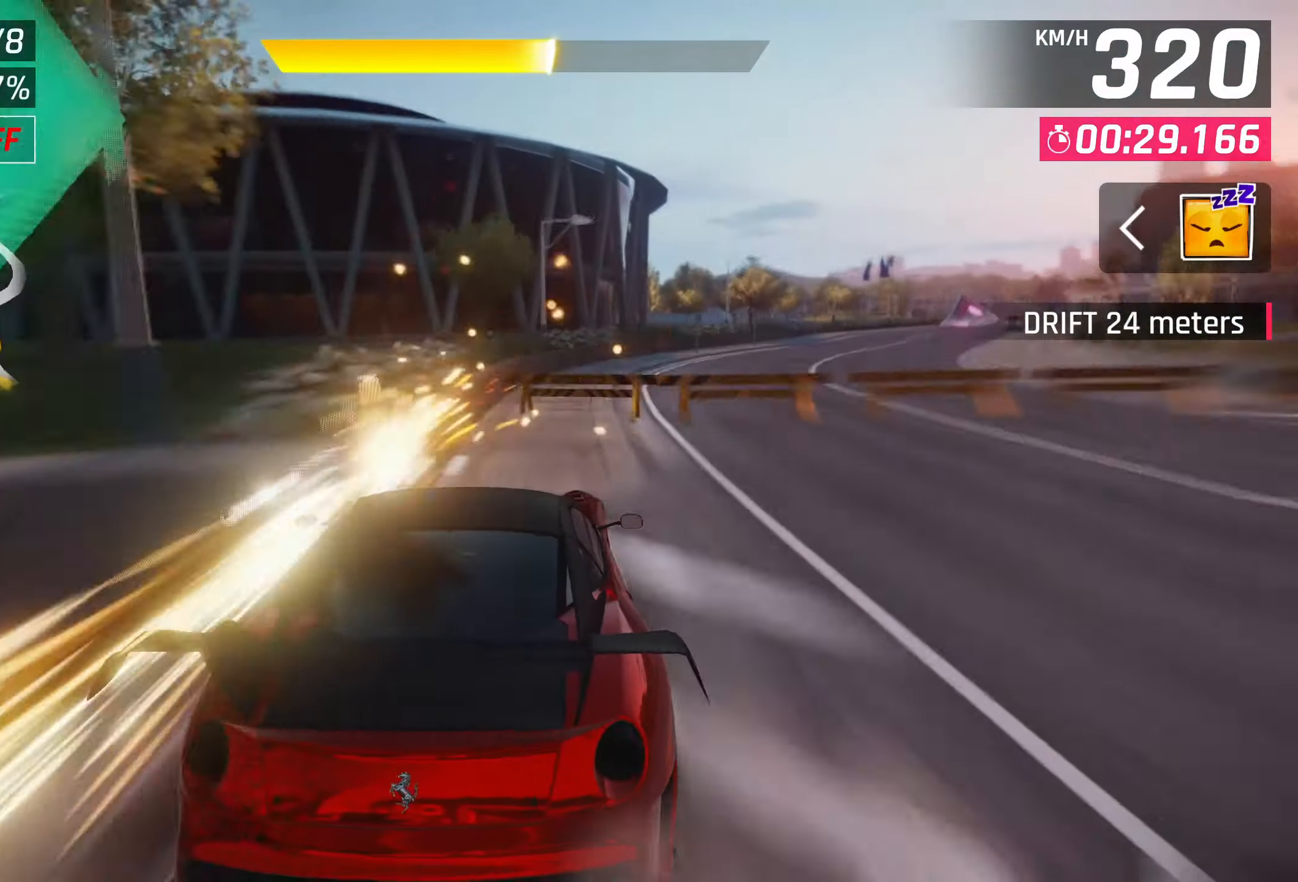
{"buttons": [], "left_stick": "center", "events": [[200, "SQUARE", "down"], [233, "SQUARE", "up"]]}
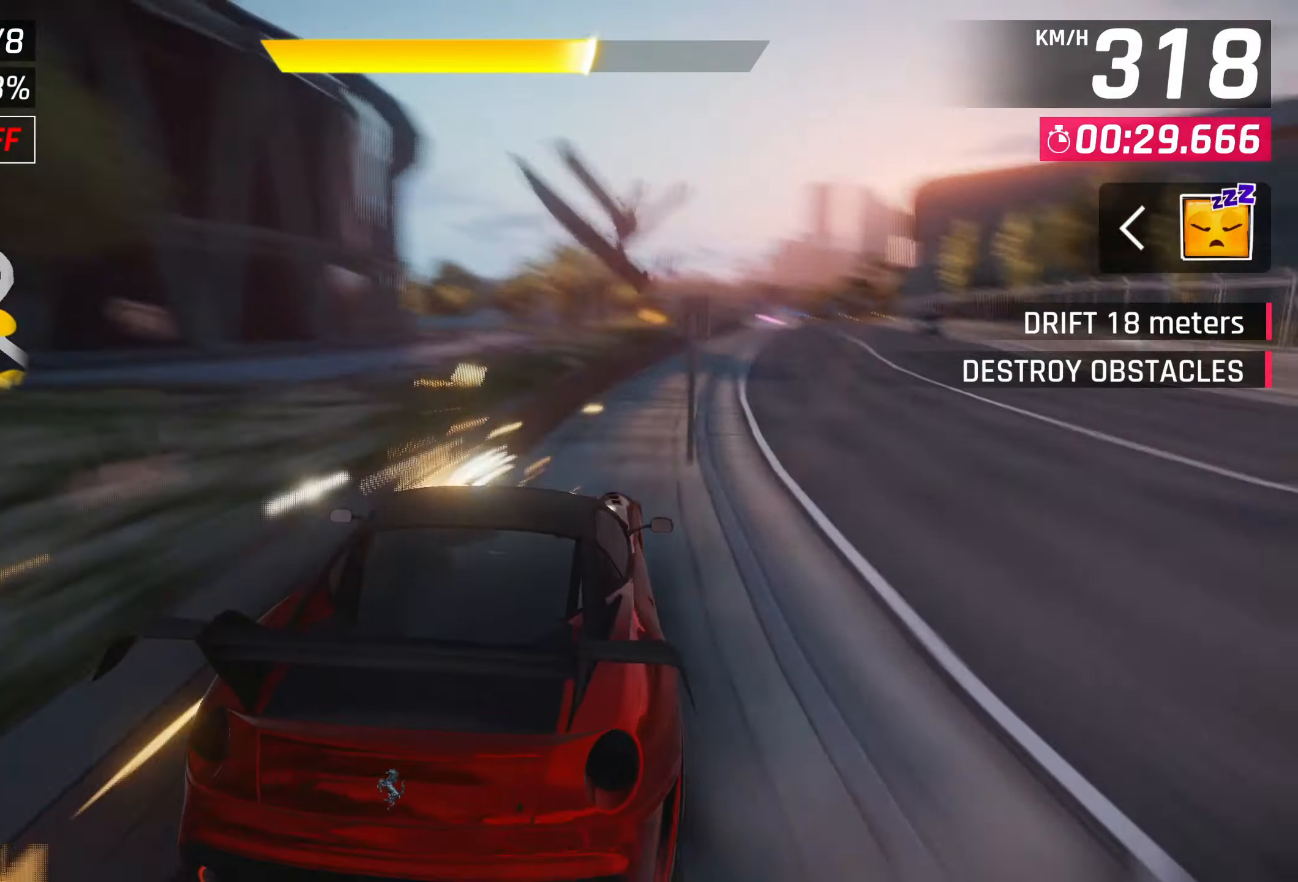
{"buttons": [], "left_stick": "center", "events": [[433, "SQUARE", "down"], [500, "SQUARE", "up"]]}
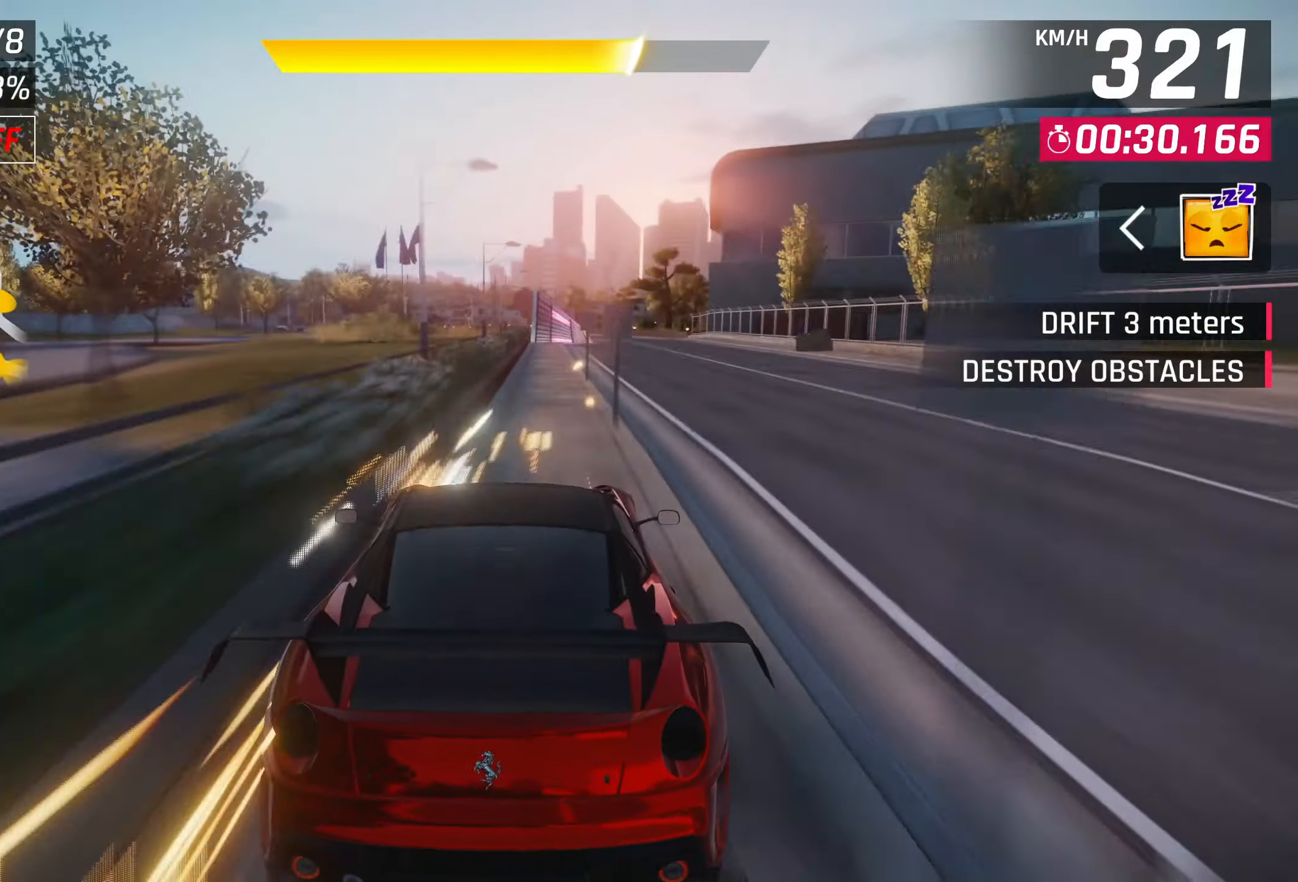
{"buttons": [], "left_stick": "center", "events": []}
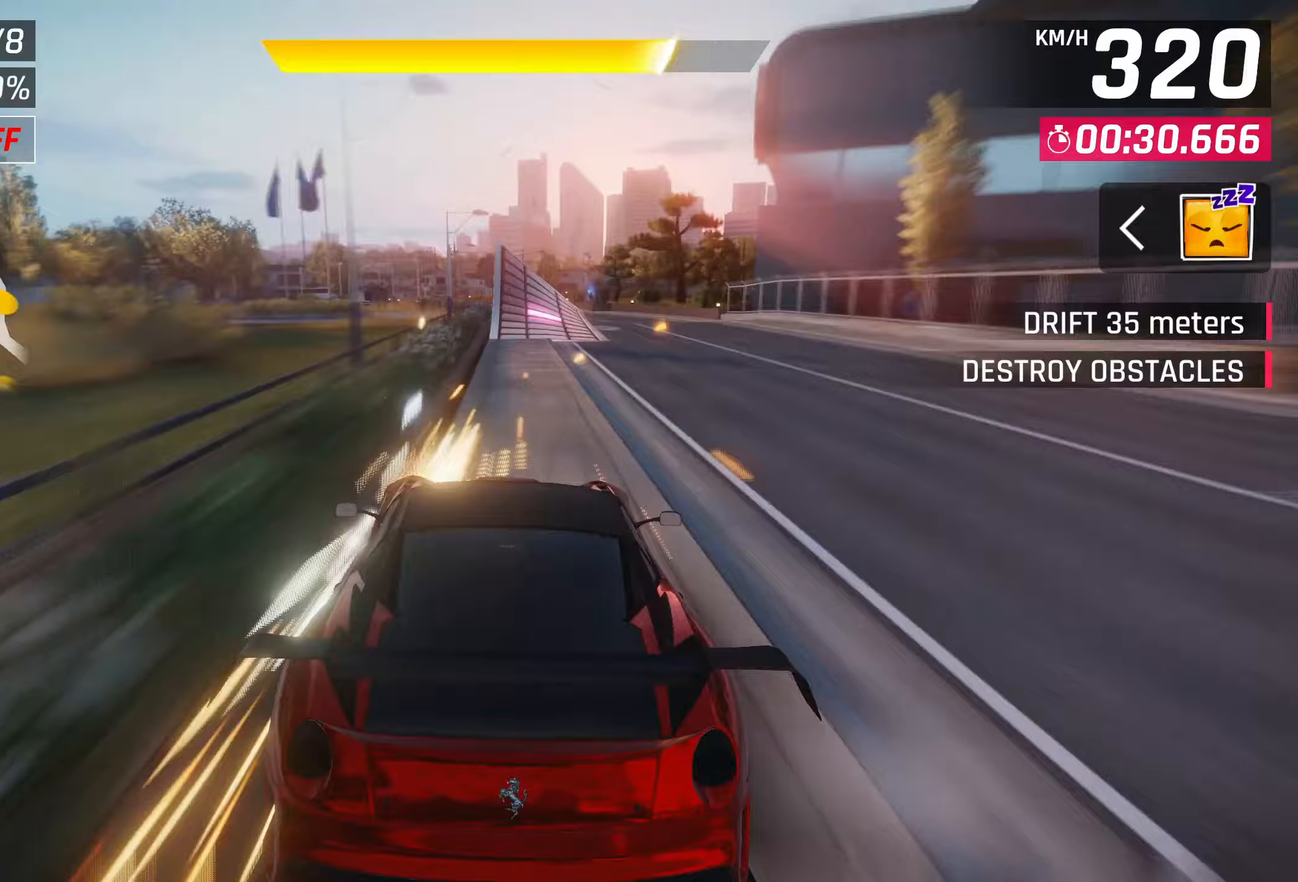
{"buttons": [], "left_stick": "center", "events": [[133, "SQUARE", "down"], [233, "SQUARE", "up"]]}
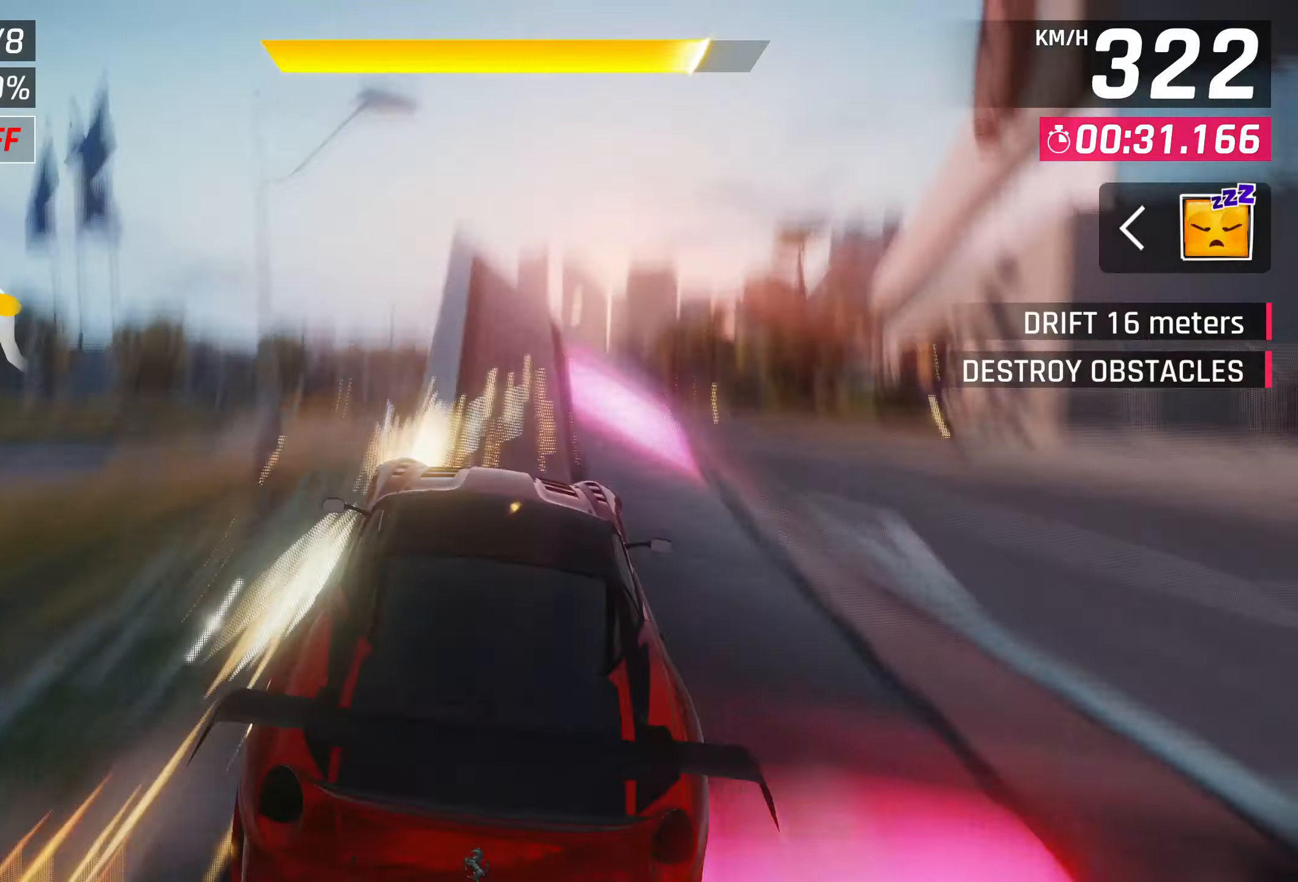
{"buttons": ["CROSS"], "left_stick": "left", "events": [[33, "CROSS", "down"], [100, "CROSS", "up"], [200, "CROSS", "down"], [233, "CROSS", "up"], [233, "left_stick", "left"], [467, "CROSS", "down"]]}
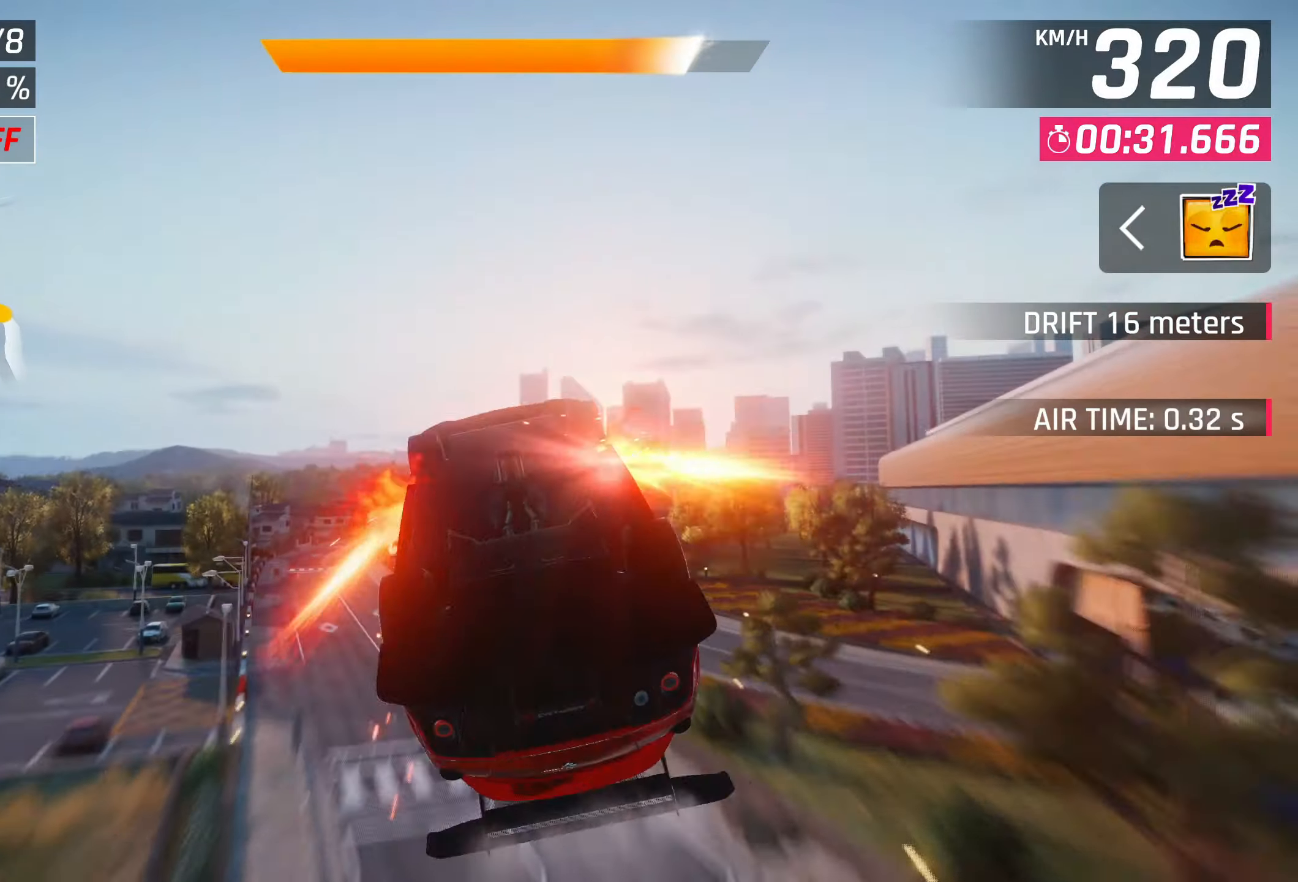
{"buttons": ["CROSS", "R1"], "left_stick": "left", "events": [[33, "CROSS", "up"], [400, "R1", "down"], [467, "CROSS", "down"]]}